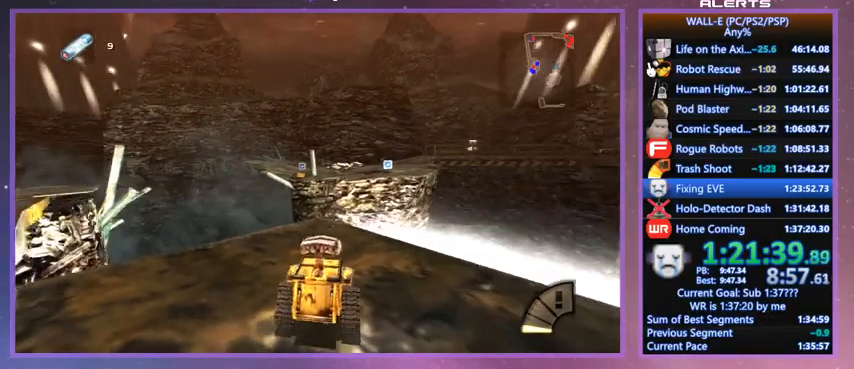
Gameplay with keyboard; each line is a JSON object with the keys held at the frame after it. "events" lists presses ("down") and releases ("up") of "a", "d", "e", "f", "g", "i", "j", "k", "l", "q", "s", "shift", "space", "v", "w" and "z" between this image and that frame as [ms after this image, input, new state], when the widget could be followed in between. No other keys are recorded. Mouse input is not recorded.
{"keys": [], "events": [[67, "f", "down"], [433, "f", "up"]]}
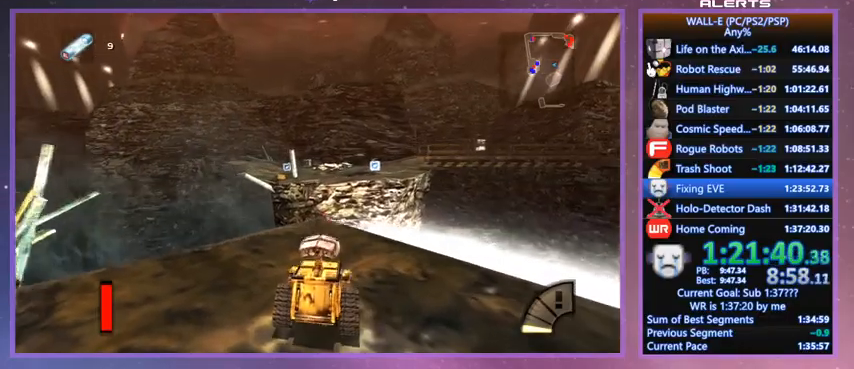
{"keys": [], "events": [[133, "j", "down"], [167, "j", "up"], [167, "k", "down"], [267, "k", "up"]]}
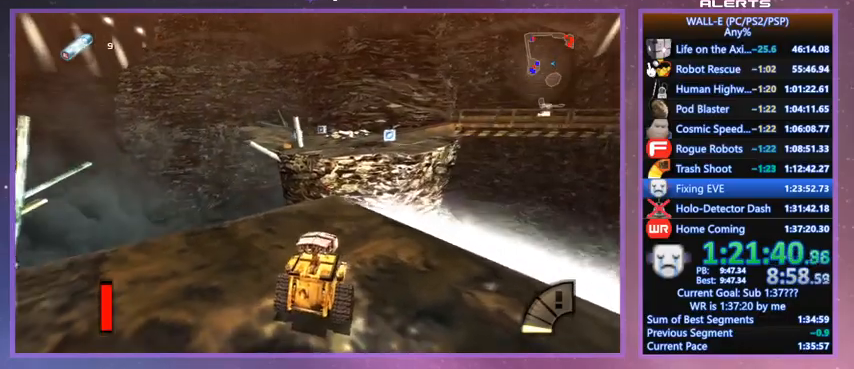
{"keys": ["w"], "events": [[133, "w", "down"], [267, "shift", "down"], [367, "shift", "up"], [433, "l", "down"], [467, "l", "up"]]}
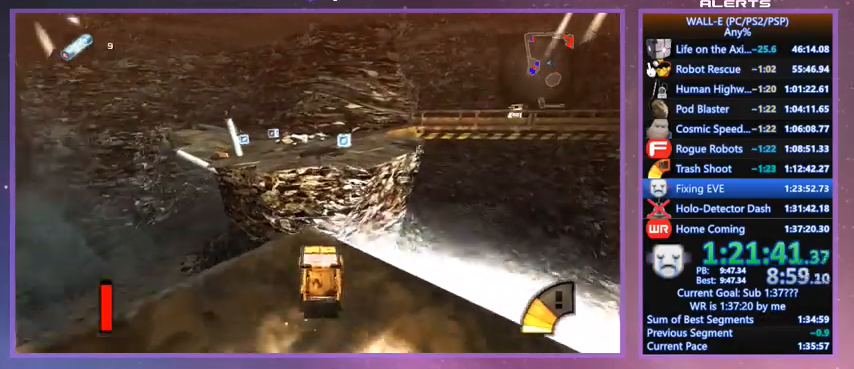
{"keys": ["d", "space", "w"], "events": [[333, "space", "down"], [433, "d", "down"]]}
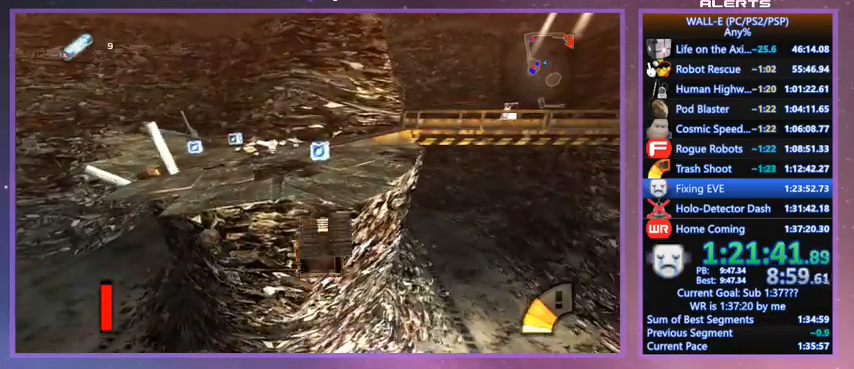
{"keys": ["w"], "events": [[200, "space", "up"], [400, "d", "up"]]}
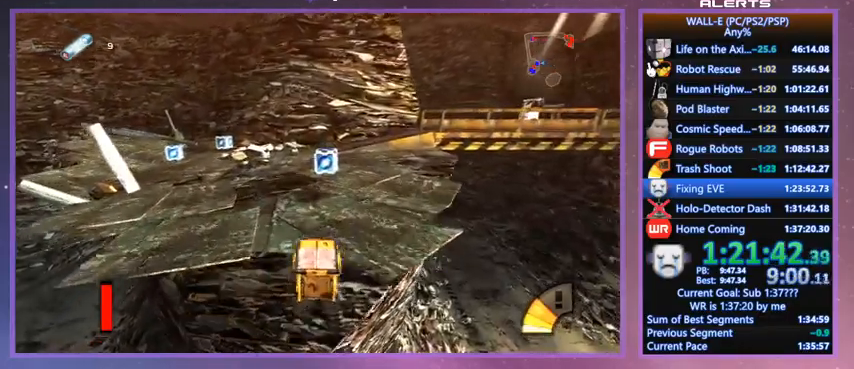
{"keys": ["shift", "w"], "events": [[33, "shift", "down"], [133, "j", "down"], [200, "j", "up"], [233, "shift", "up"], [500, "shift", "down"]]}
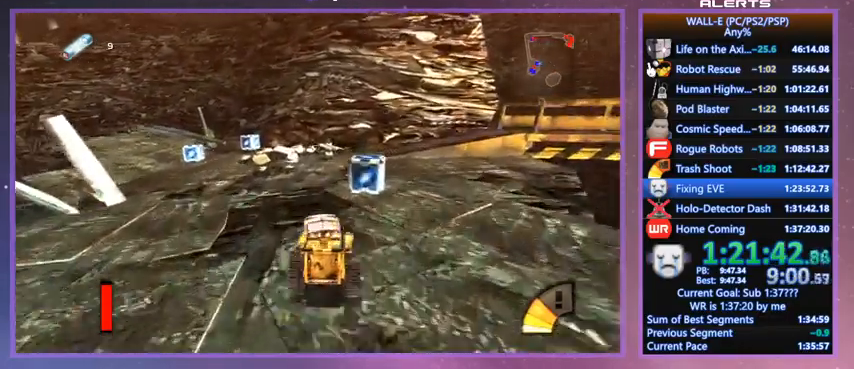
{"keys": ["j", "shift", "w"], "events": [[200, "j", "down"], [400, "k", "down"], [467, "k", "up"]]}
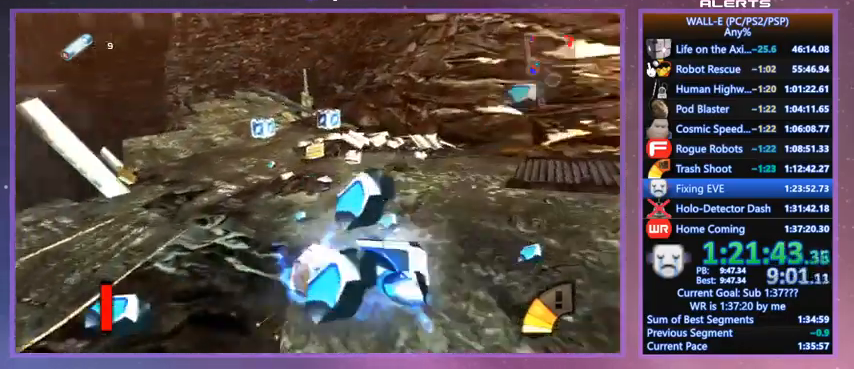
{"keys": ["w"], "events": [[33, "j", "up"], [67, "shift", "up"], [300, "shift", "down"], [433, "j", "down"], [500, "j", "up"], [500, "shift", "up"]]}
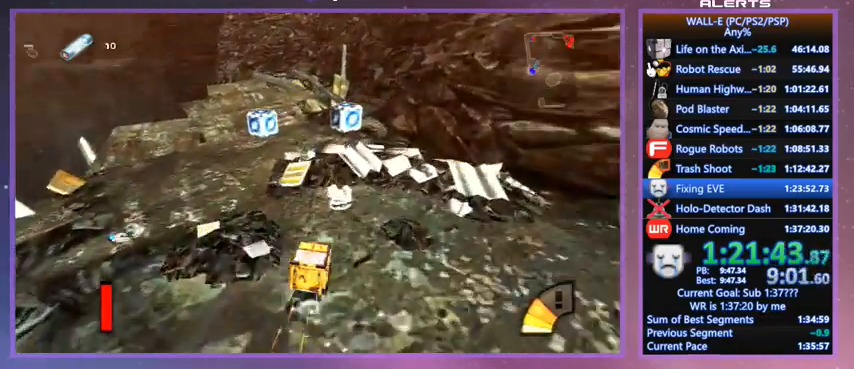
{"keys": ["d", "j", "w"], "events": [[100, "d", "down"], [200, "d", "up"], [267, "d", "down"], [367, "d", "up"], [500, "d", "down"], [500, "j", "down"]]}
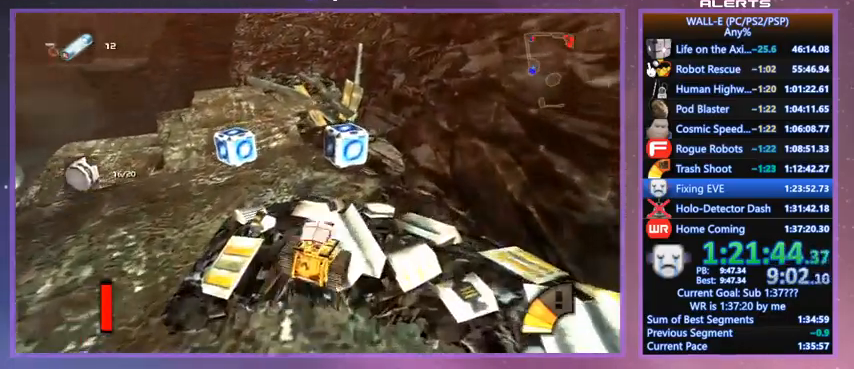
{"keys": ["a"], "events": [[67, "d", "up"], [100, "j", "up"], [233, "j", "down"], [300, "j", "up"], [400, "a", "down"], [467, "w", "up"]]}
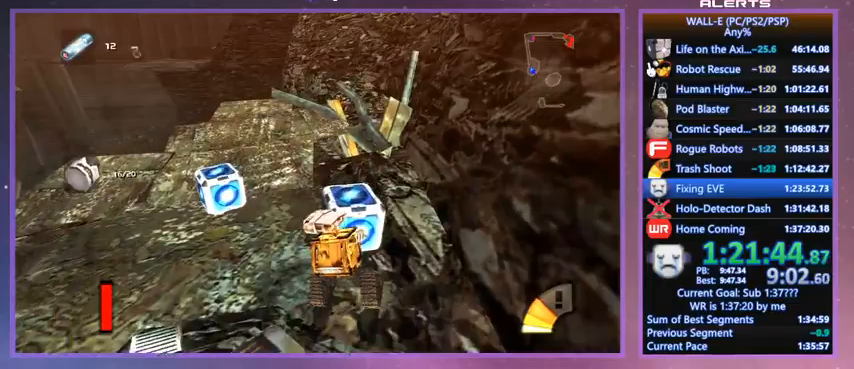
{"keys": ["a", "shift"], "events": [[267, "shift", "down"]]}
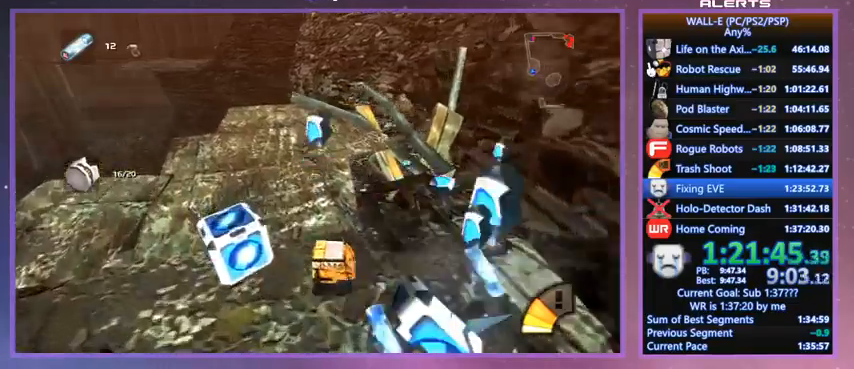
{"keys": ["d", "l", "s"], "events": [[100, "l", "down"], [133, "s", "down"], [233, "shift", "up"], [267, "a", "up"], [333, "d", "down"]]}
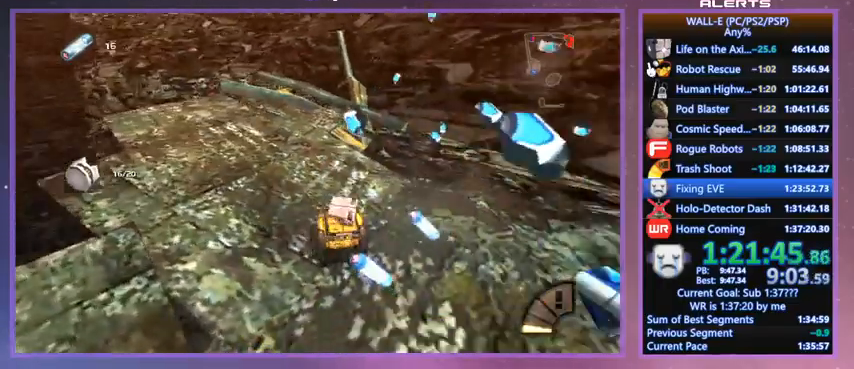
{"keys": ["d", "l", "shift", "w"], "events": [[67, "shift", "down"], [100, "s", "up"], [200, "shift", "up"], [333, "w", "down"], [467, "shift", "down"]]}
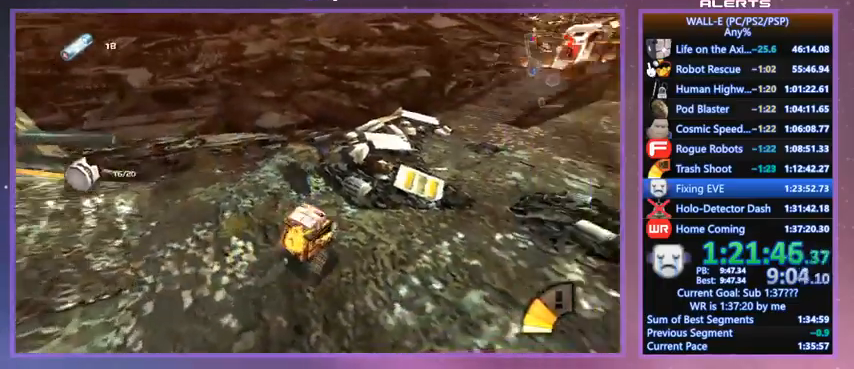
{"keys": ["shift", "w"], "events": [[167, "shift", "up"], [267, "d", "up"], [267, "i", "down"], [400, "i", "up"], [400, "l", "up"], [500, "shift", "down"]]}
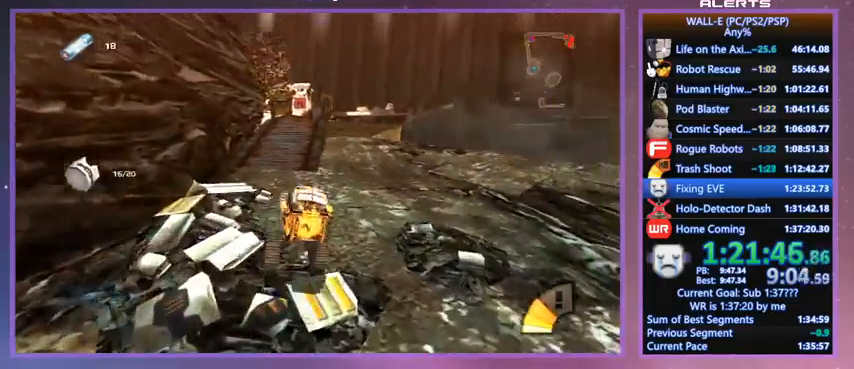
{"keys": ["shift", "w"], "events": [[33, "i", "down"], [133, "i", "up"]]}
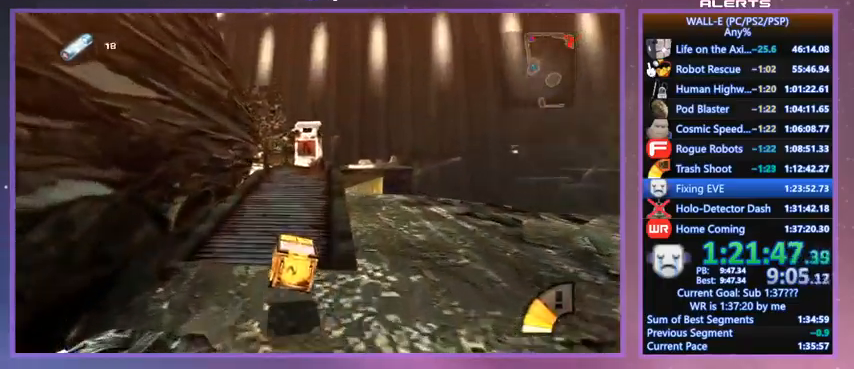
{"keys": ["w"], "events": [[67, "a", "down"], [67, "k", "down"], [167, "k", "up"], [200, "a", "up"], [233, "shift", "up"]]}
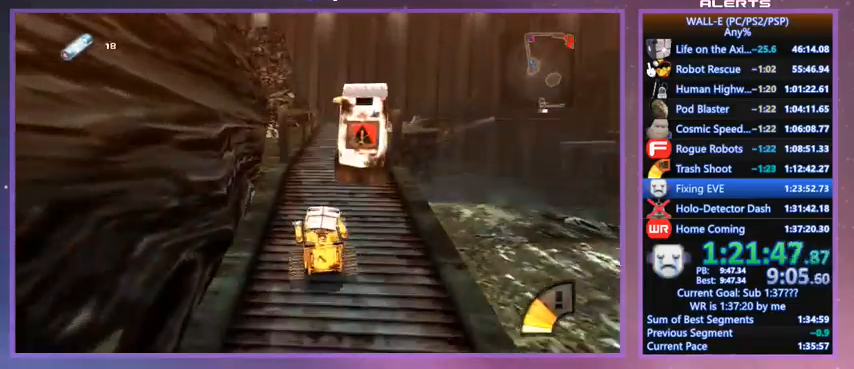
{"keys": ["i", "shift", "w"], "events": [[133, "l", "down"], [233, "l", "up"], [300, "d", "down"], [400, "d", "up"], [400, "shift", "down"], [500, "i", "down"]]}
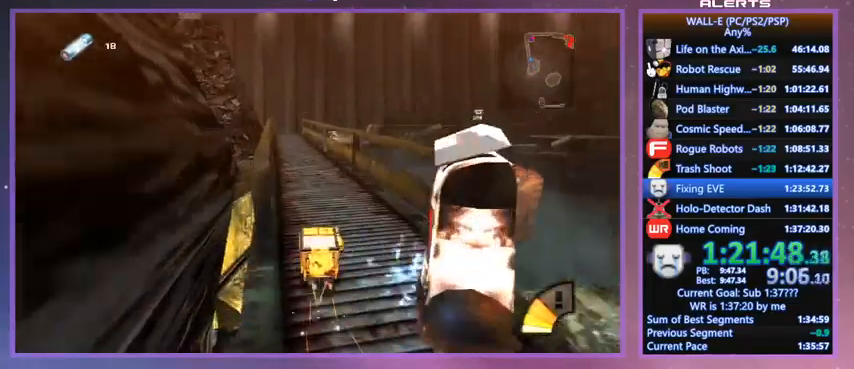
{"keys": ["w"], "events": [[33, "i", "up"], [100, "j", "down"], [100, "shift", "up"], [133, "j", "up"], [267, "j", "down"], [333, "j", "up"], [333, "shift", "down"], [500, "shift", "up"]]}
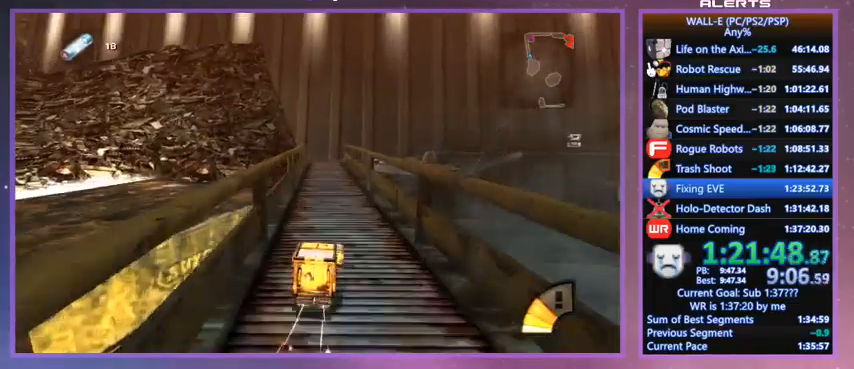
{"keys": ["w"], "events": [[300, "shift", "down"], [500, "shift", "up"]]}
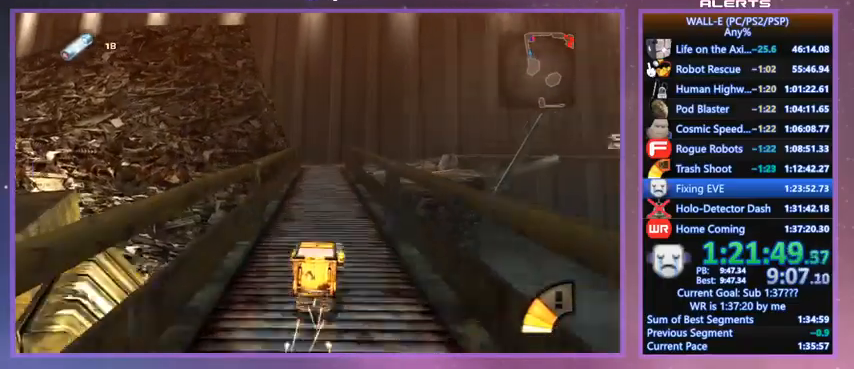
{"keys": ["w"], "events": [[267, "shift", "down"], [500, "shift", "up"]]}
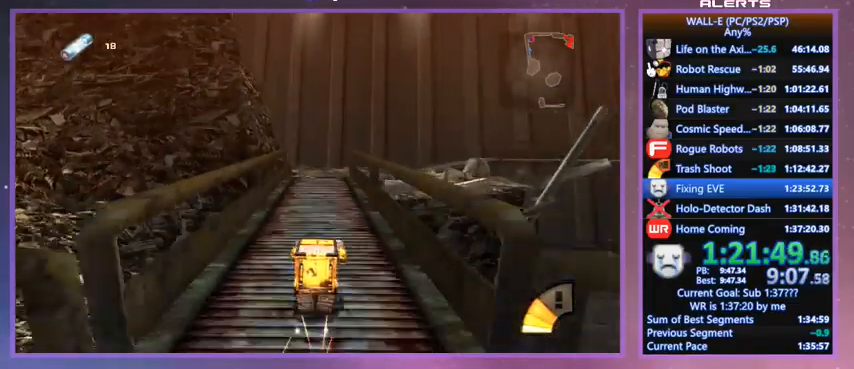
{"keys": ["l", "shift", "w"], "events": [[267, "shift", "down"], [367, "l", "down"]]}
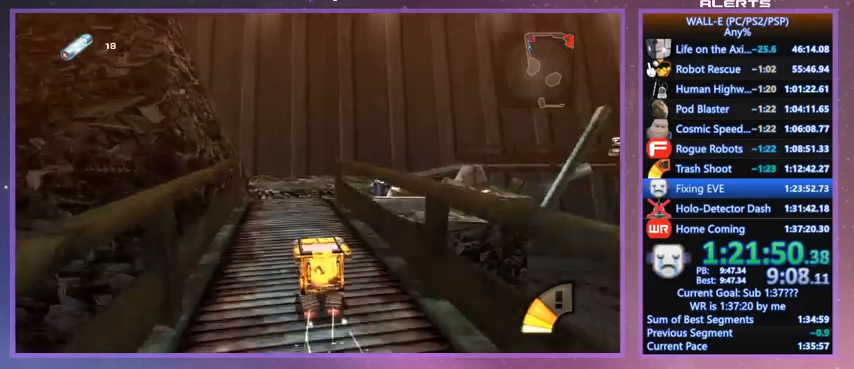
{"keys": ["l", "shift", "w"], "events": [[67, "shift", "up"], [100, "l", "up"], [300, "l", "down"], [300, "shift", "down"]]}
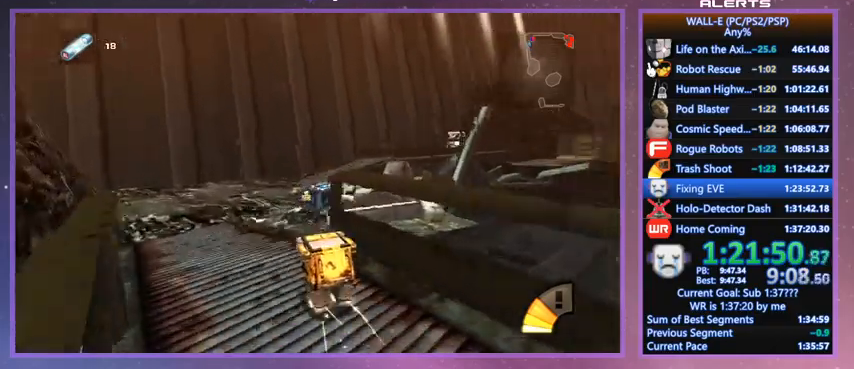
{"keys": ["shift", "w"], "events": [[33, "shift", "up"], [67, "k", "down"], [133, "l", "up"], [167, "k", "up"], [367, "shift", "down"], [467, "l", "down"], [500, "l", "up"]]}
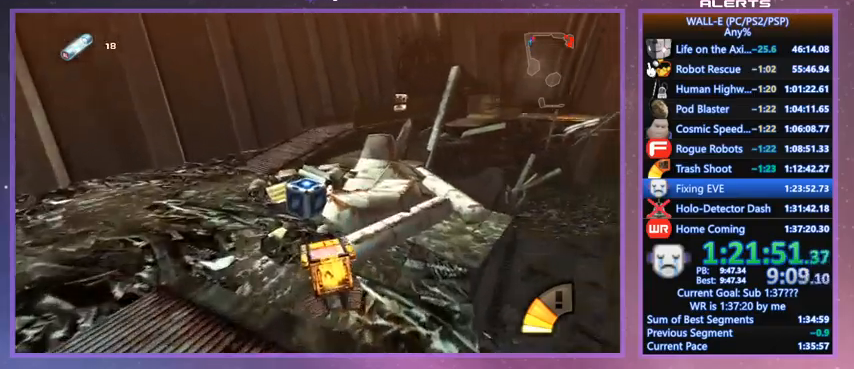
{"keys": ["shift", "w"], "events": [[133, "shift", "up"], [467, "shift", "down"]]}
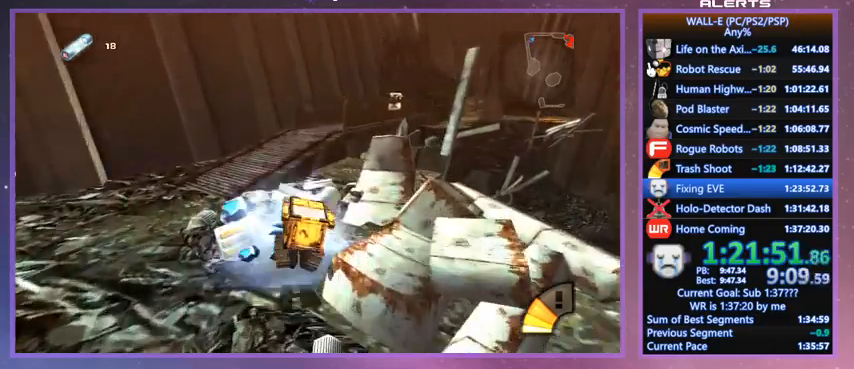
{"keys": ["l", "shift", "w"], "events": [[200, "a", "down"], [233, "a", "up"], [467, "l", "down"]]}